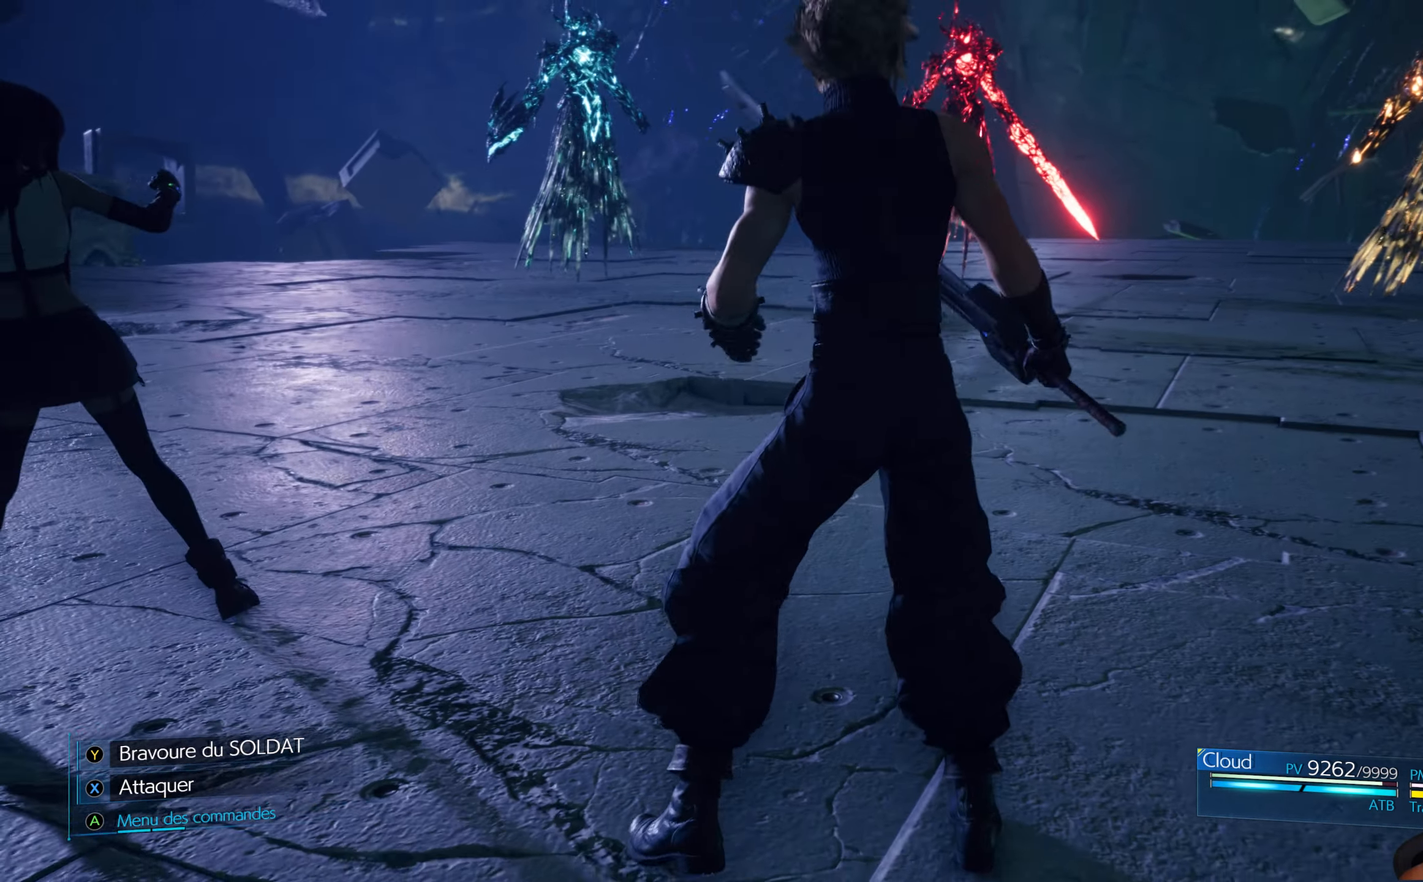
Gameplay with a controller (Xbox layout); each line is a JSON object with the inputs held at the frame after it. "events" lists button and stick changes between this image and that frame as [ms after this image, input, new state], when the widget could be followed in between.
{"buttons": [], "left_stick": "up-right", "right_stick": "center", "events": [[417, "left_stick", "up-right"]]}
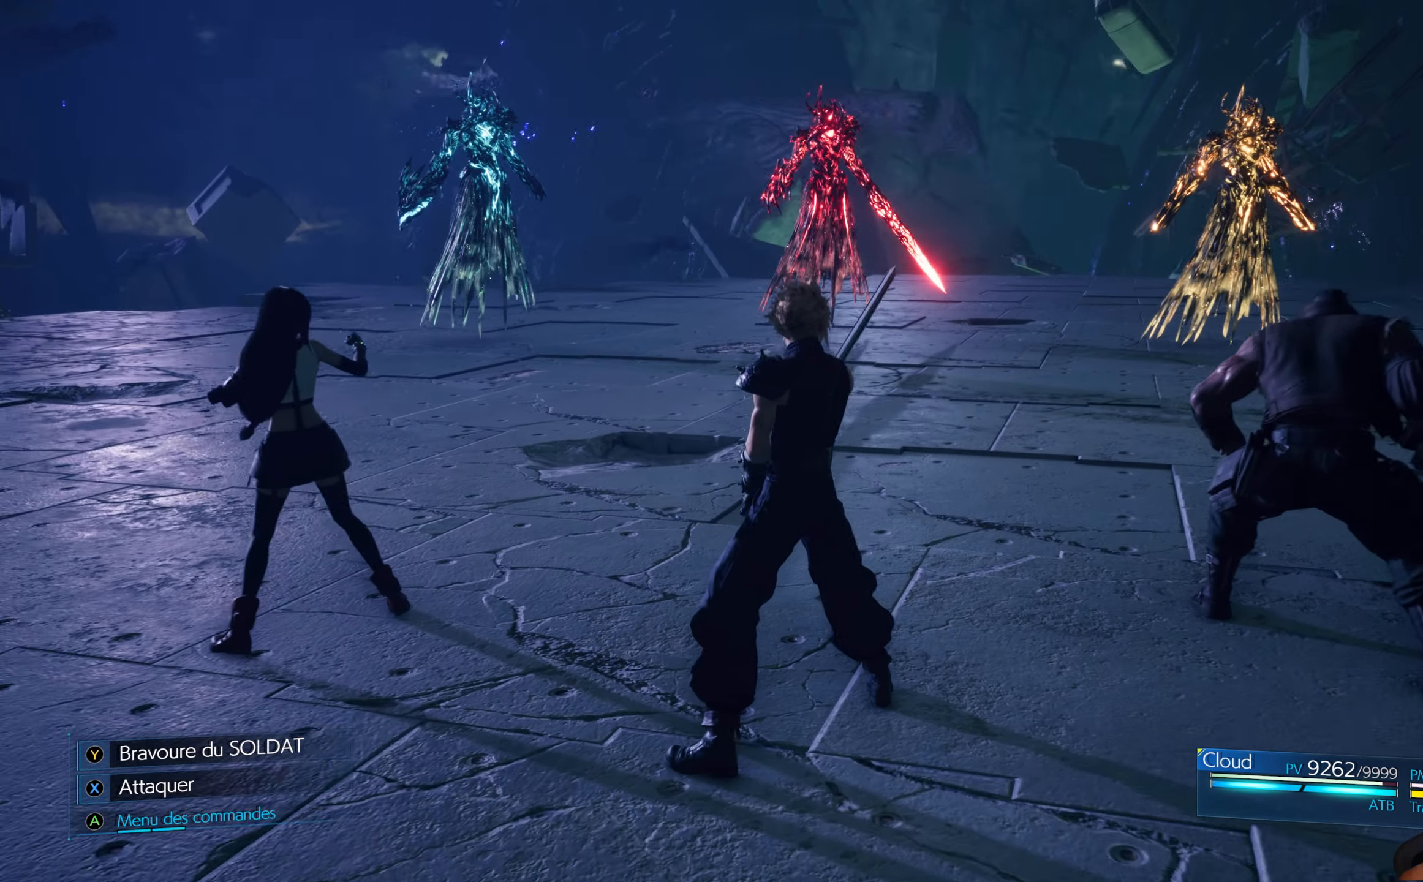
{"buttons": [], "left_stick": "up-left", "right_stick": "center", "events": [[134, "left_stick", "up"], [484, "left_stick", "up-left"]]}
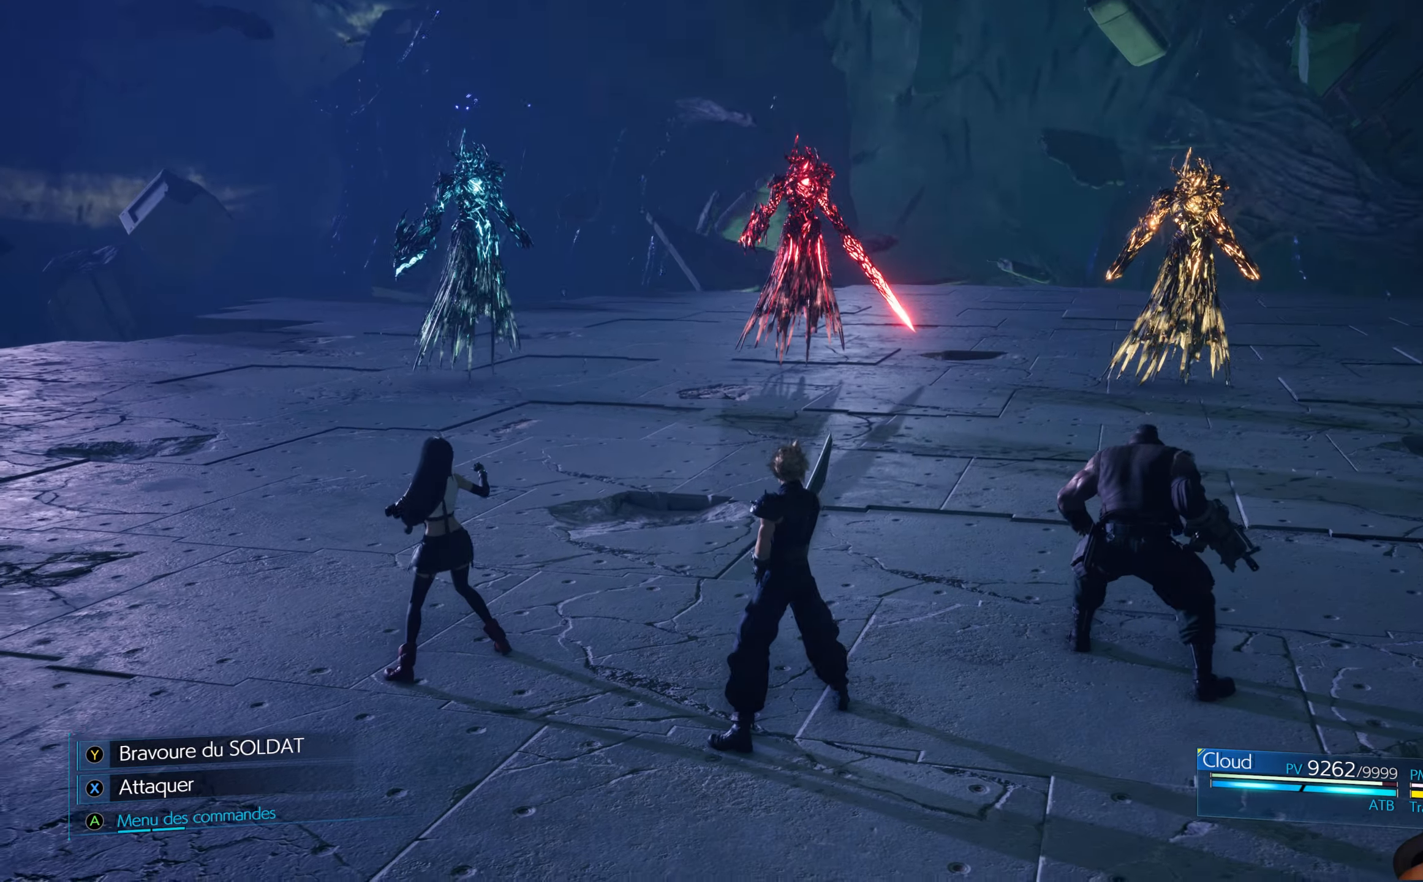
{"buttons": [], "left_stick": "up-left", "right_stick": "center", "events": []}
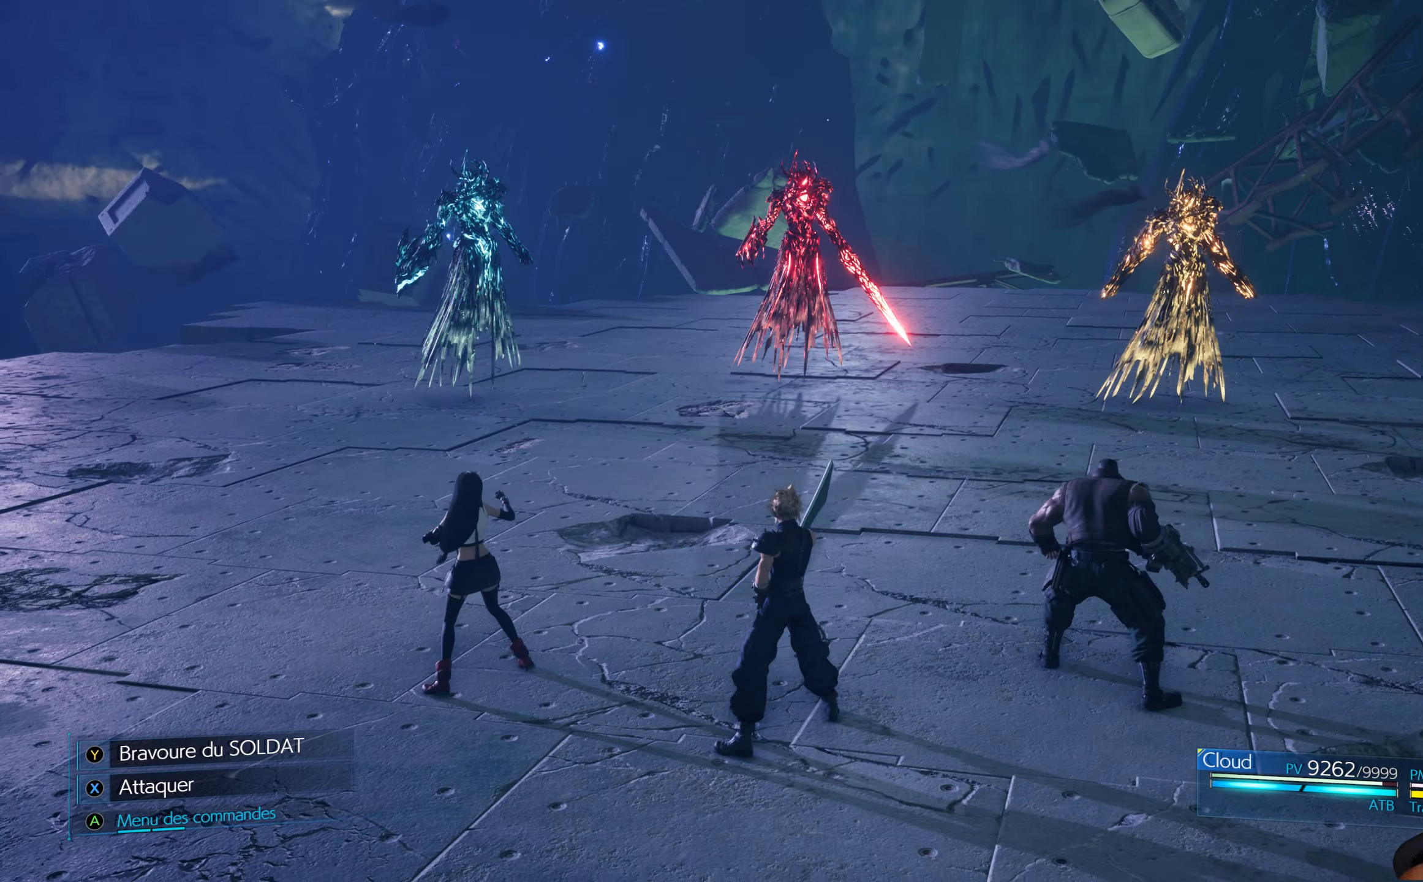
{"buttons": [], "left_stick": "up-left", "right_stick": "center", "events": []}
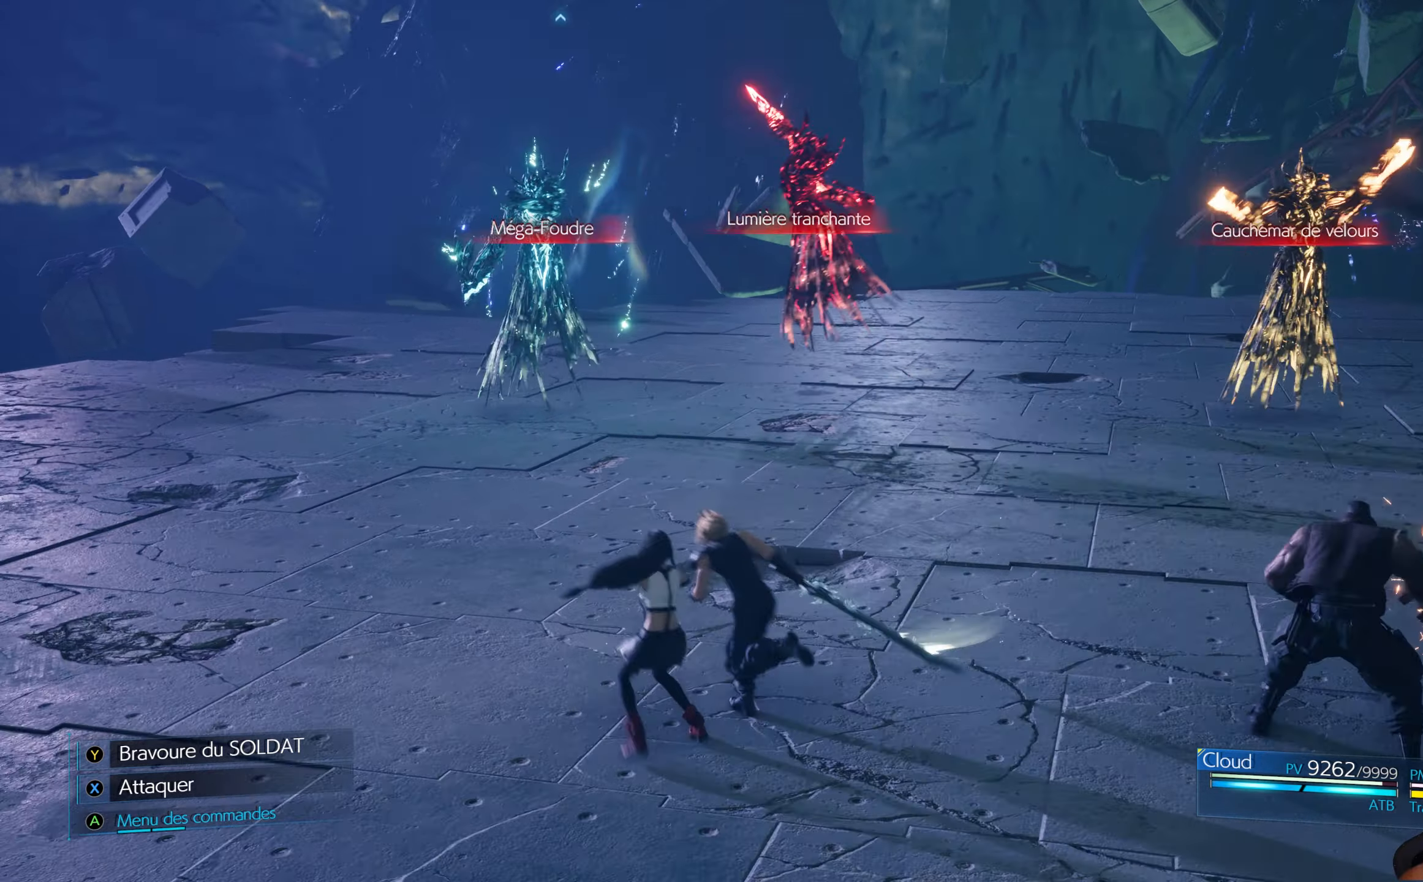
{"buttons": ["R1"], "left_stick": "up-left", "right_stick": "center", "events": [[16, "R3", "down"], [133, "R3", "up"], [333, "R1", "down"]]}